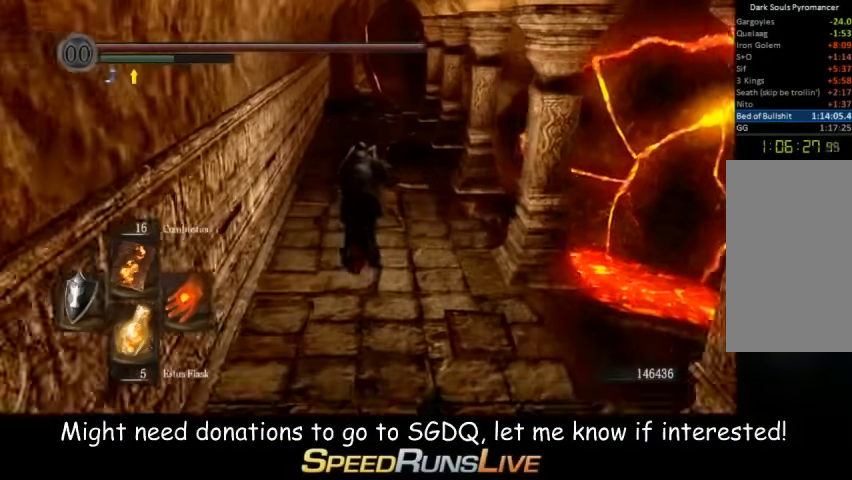
Gameplay with a controller (Xbox layout); each line is a JSON object with the inputs held at the frame after it (dt_ms = milliseconds from this image to that frame). "button_events" lists button changes between this image and that frame as [ms after this image, input, new state], when the widget could be followed in between (sticks are given only as held states). Not read: L3 R3.
{"dt_ms": 500, "buttons": ["B"], "left_stick": "up", "right_stick": "center", "button_events": [[400, "L1", "up"]]}
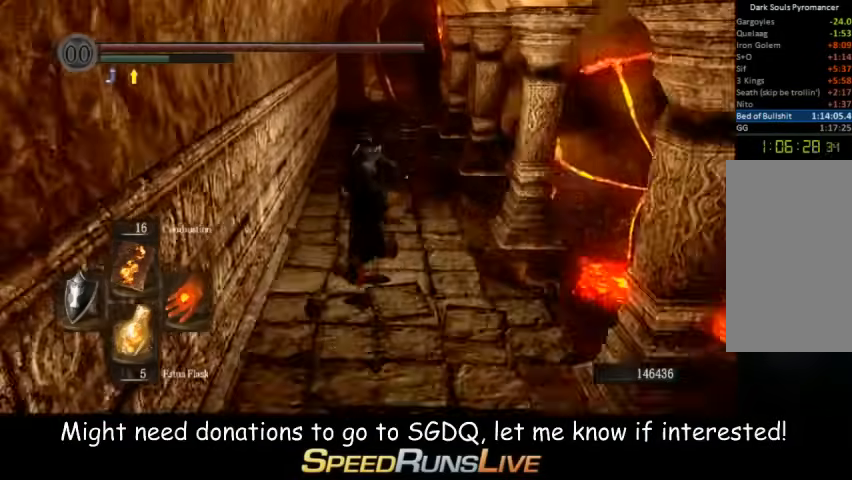
{"dt_ms": 500, "buttons": ["B"], "left_stick": "up", "right_stick": "center", "button_events": []}
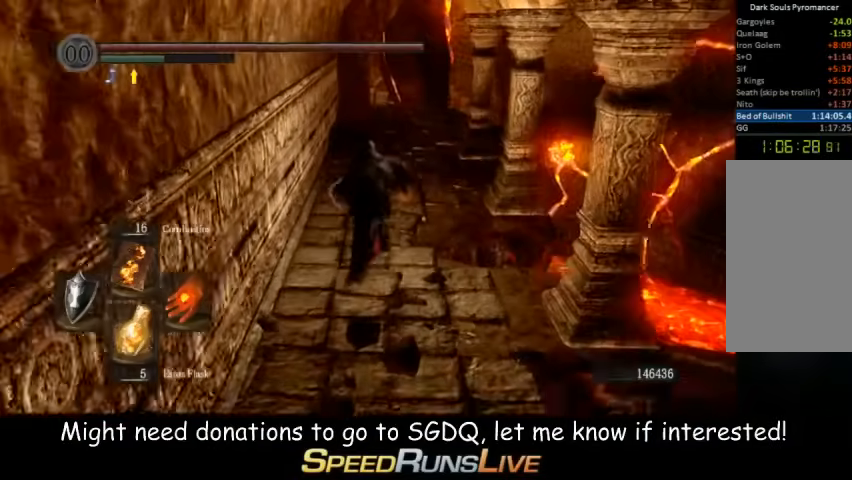
{"dt_ms": 500, "buttons": ["B"], "left_stick": "up", "right_stick": "center", "button_events": []}
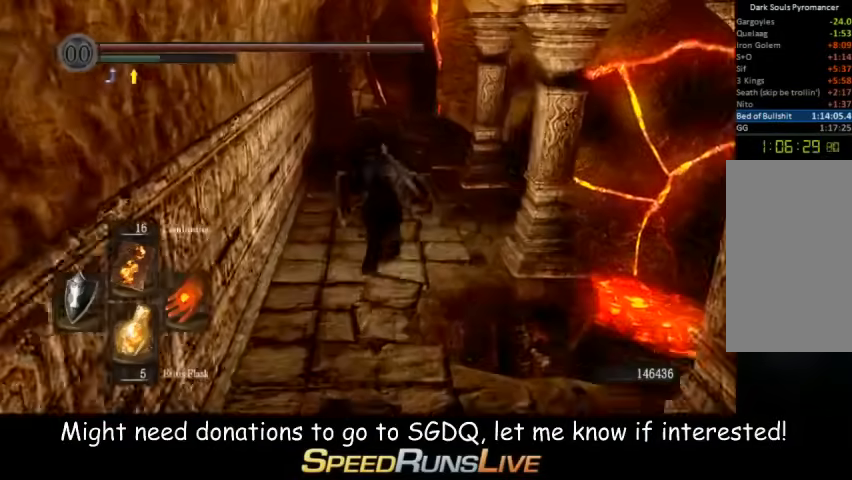
{"dt_ms": 500, "buttons": ["B"], "left_stick": "up", "right_stick": "center", "button_events": []}
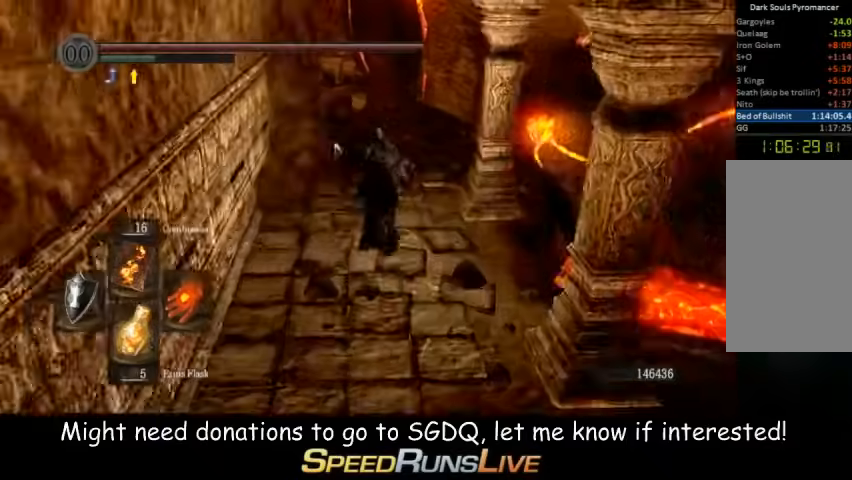
{"dt_ms": 500, "buttons": ["B"], "left_stick": "up", "right_stick": "center", "button_events": []}
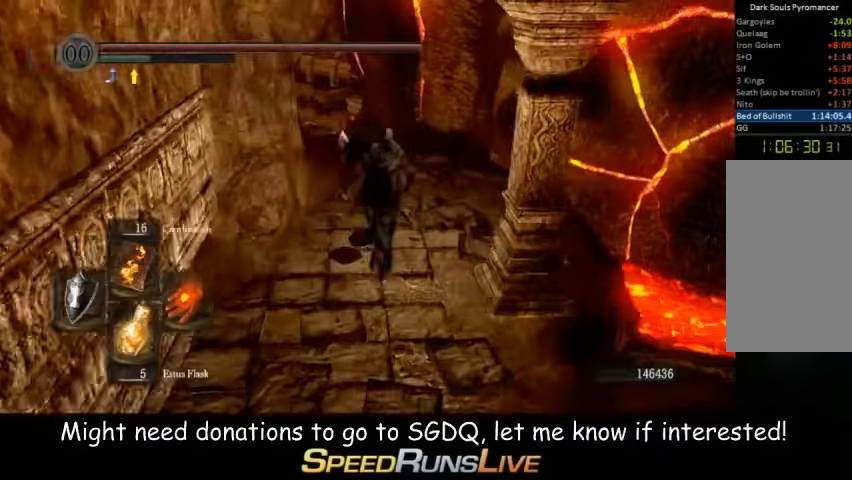
{"dt_ms": 500, "buttons": ["B"], "left_stick": "up", "right_stick": "center", "button_events": []}
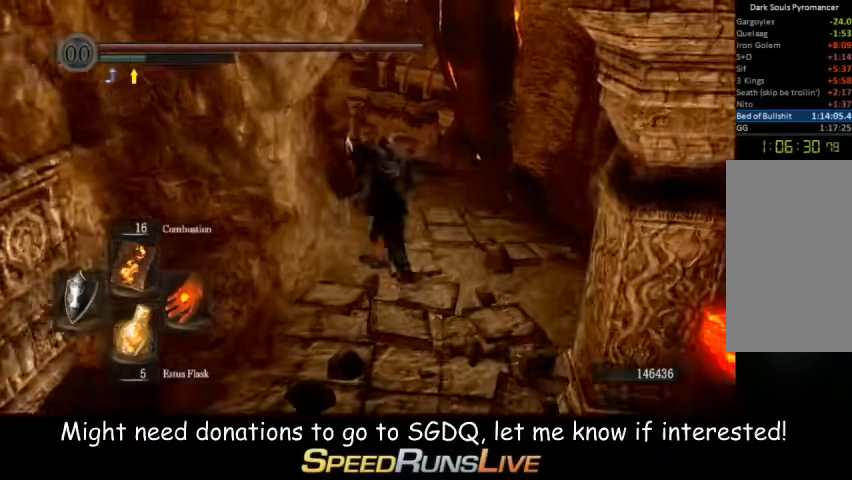
{"dt_ms": 500, "buttons": ["B"], "left_stick": "up", "right_stick": "center", "button_events": []}
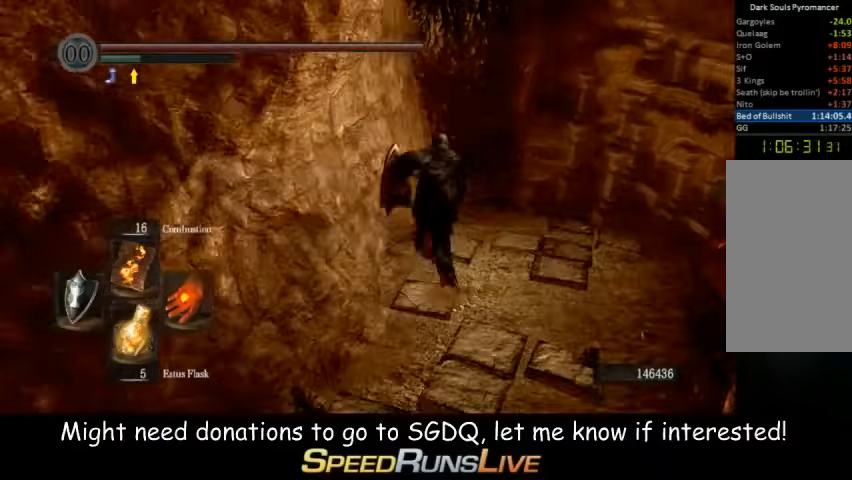
{"dt_ms": 1000, "buttons": [], "left_stick": "up", "right_stick": "center", "button_events": [[400, "B", "up"]]}
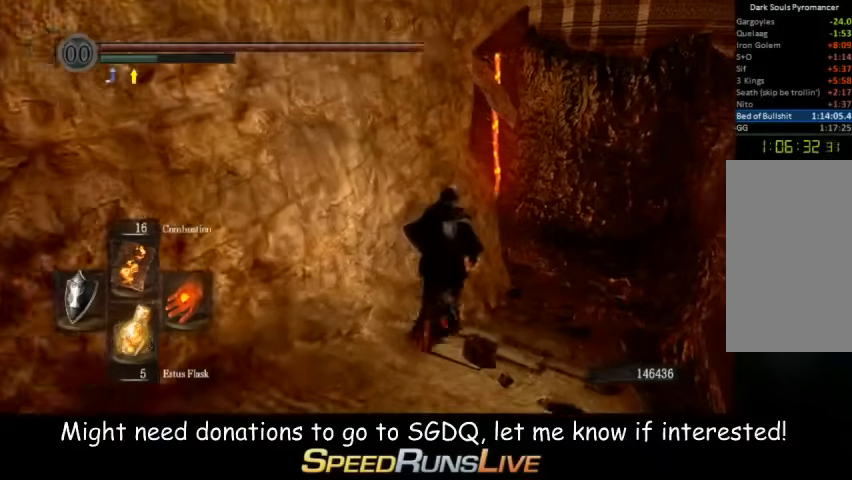
{"dt_ms": 500, "buttons": ["B"], "left_stick": "up", "right_stick": "center", "button_events": [[100, "B", "down"]]}
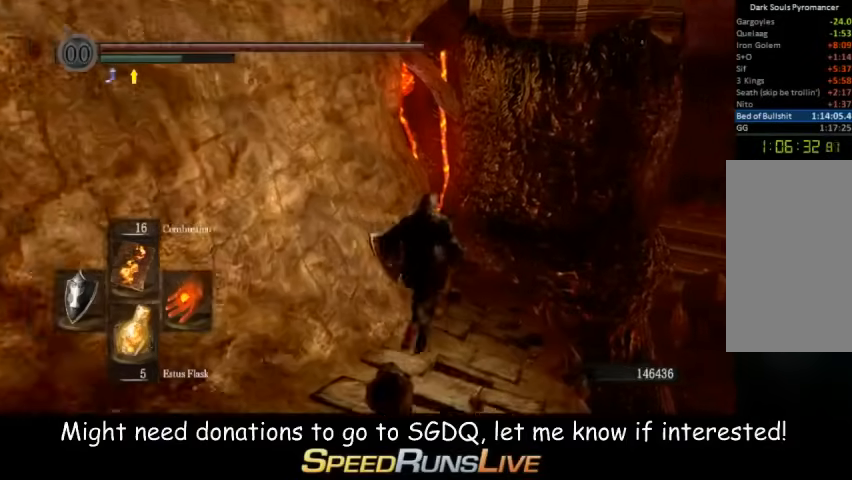
{"dt_ms": 500, "buttons": ["B"], "left_stick": "up", "right_stick": "center", "button_events": []}
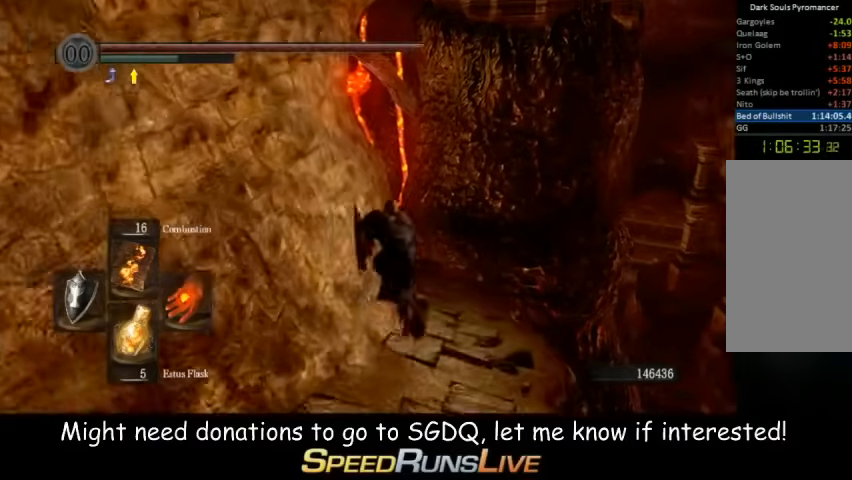
{"dt_ms": 500, "buttons": ["B"], "left_stick": "up", "right_stick": "center", "button_events": []}
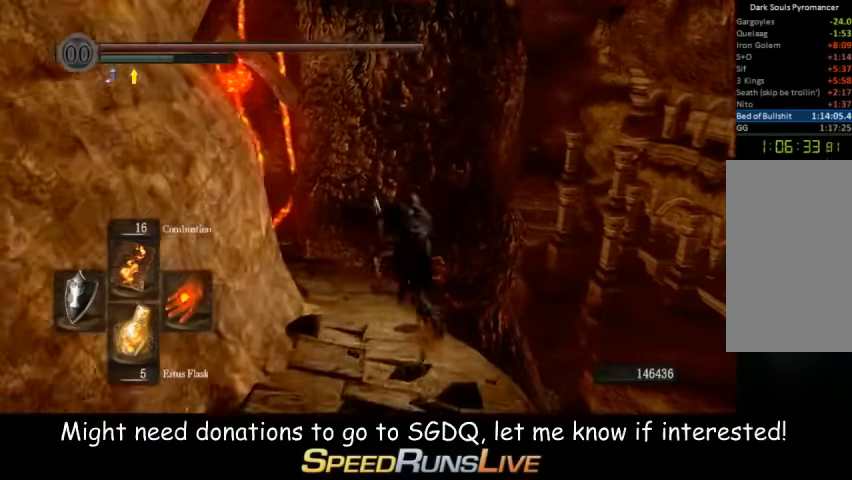
{"dt_ms": 500, "buttons": ["B"], "left_stick": "up", "right_stick": "center", "button_events": []}
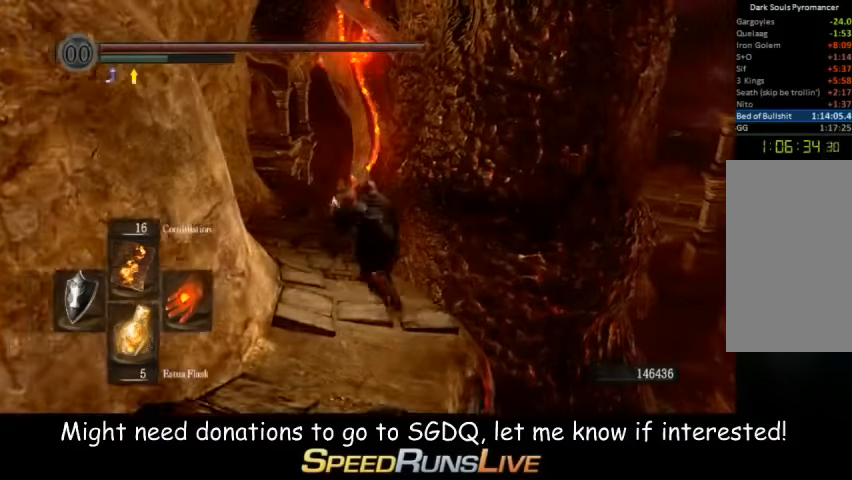
{"dt_ms": 500, "buttons": ["B"], "left_stick": "up", "right_stick": "center", "button_events": []}
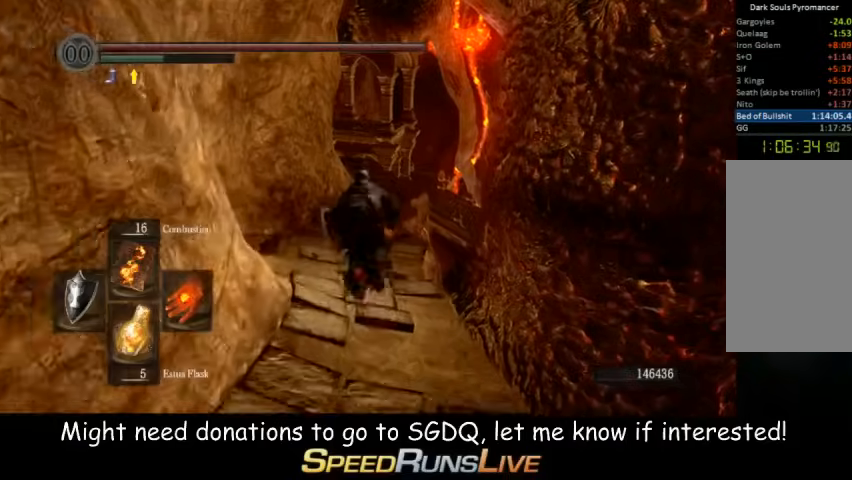
{"dt_ms": 500, "buttons": ["B"], "left_stick": "up", "right_stick": "center", "button_events": []}
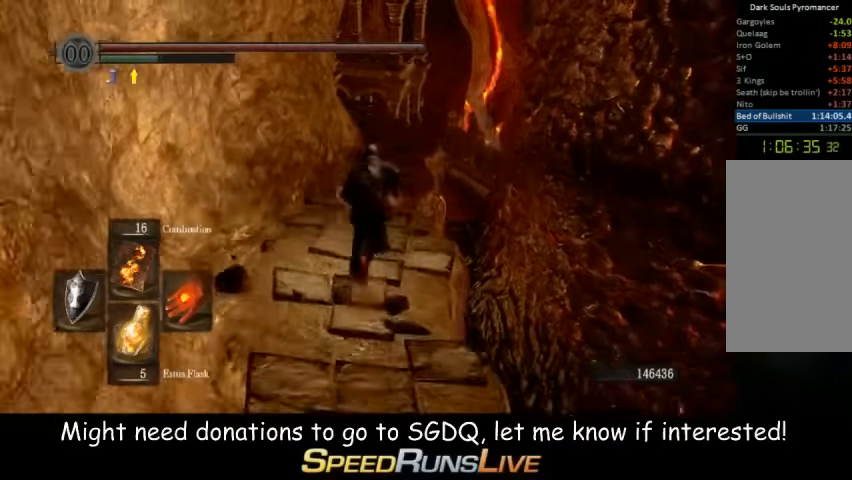
{"dt_ms": 500, "buttons": ["B"], "left_stick": "up", "right_stick": "center", "button_events": []}
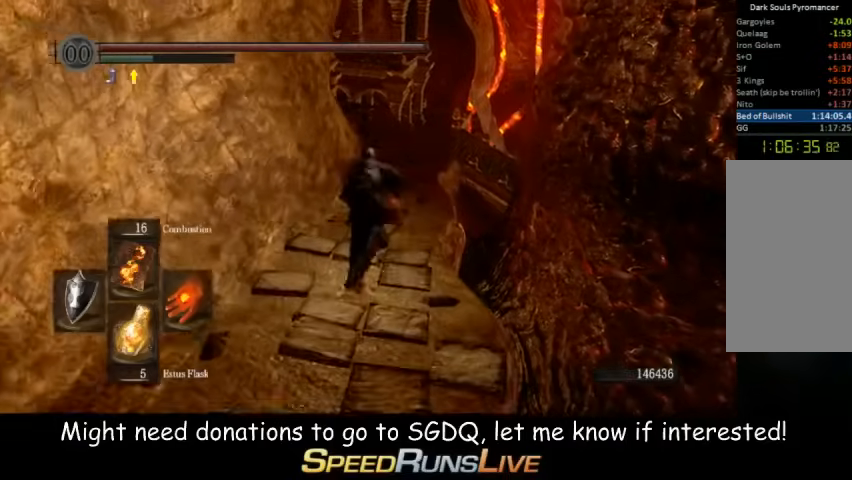
{"dt_ms": 500, "buttons": ["B"], "left_stick": "up", "right_stick": "center", "button_events": []}